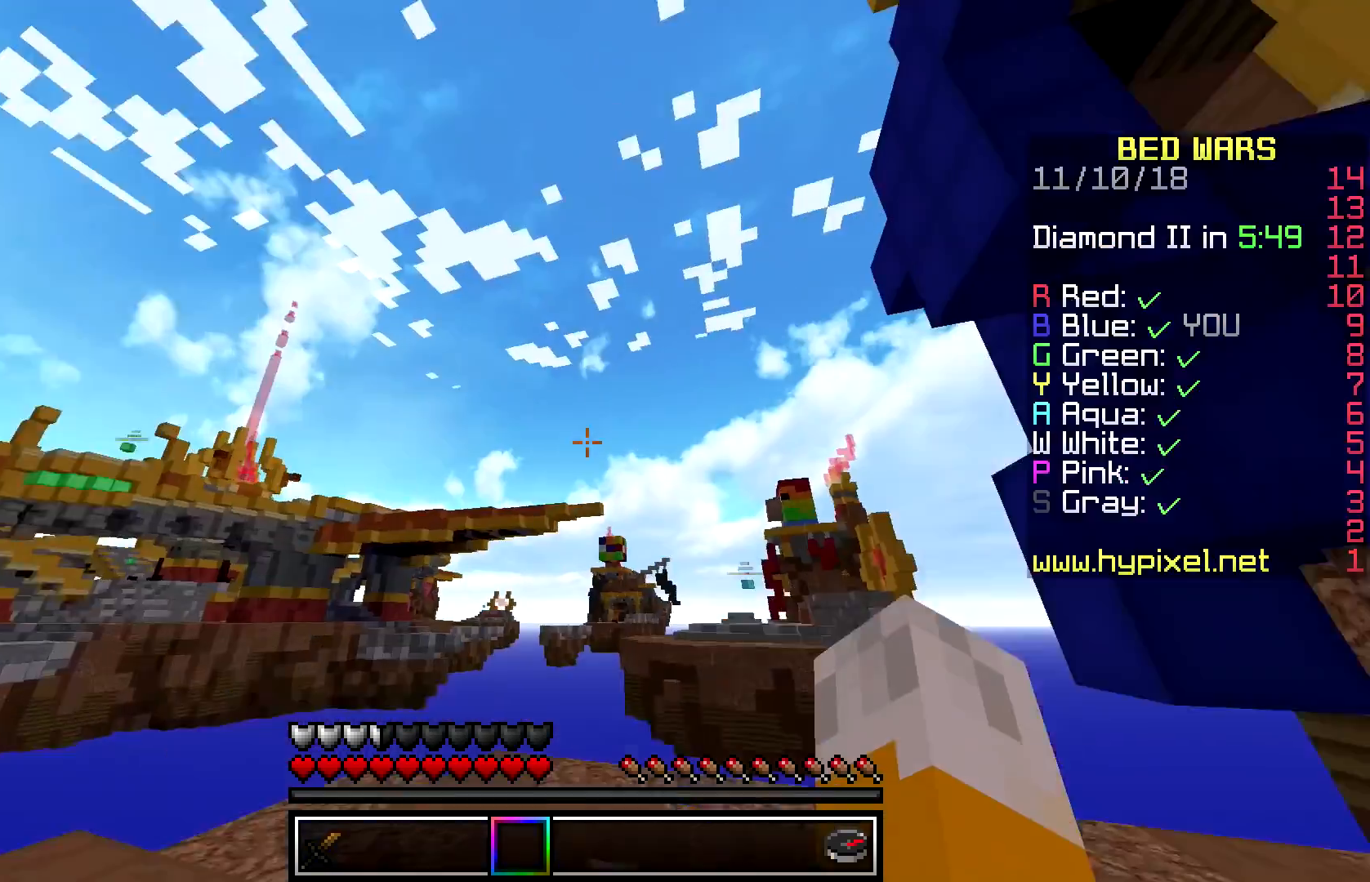
Gameplay with keyboard and mouse; each line is a JSON object with the keys and mouse buttons held at the frame after it. "events" lists presses ("down") and releases ("up") of "a", "d", "s", "space", "w", "mouse_left" and "mouse_right" between this image and that frame as [ms after this image, input, new state], when the widget could be followed in between. "mouse_left", "mouse_right" = the "left", "right" buttons of the "mouse" list. No other keys are recorded. Fast repeated clicks can show as one long hold. Mouse movement is not recorded.
{"keys": ["w"], "mouse": [], "events": [[317, "w", "down"]]}
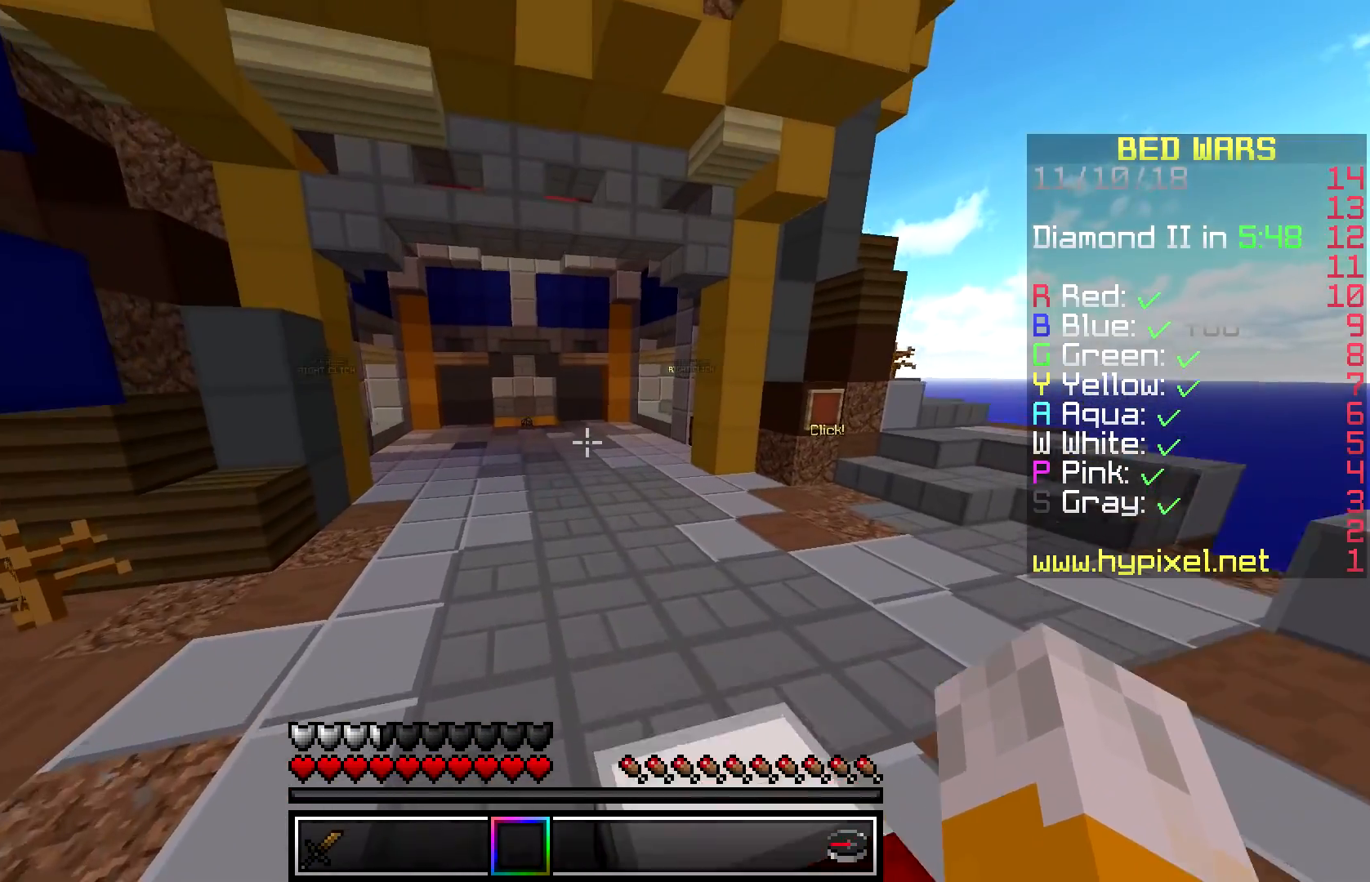
{"keys": ["space", "w"], "mouse": [], "events": [[33, "space", "down"]]}
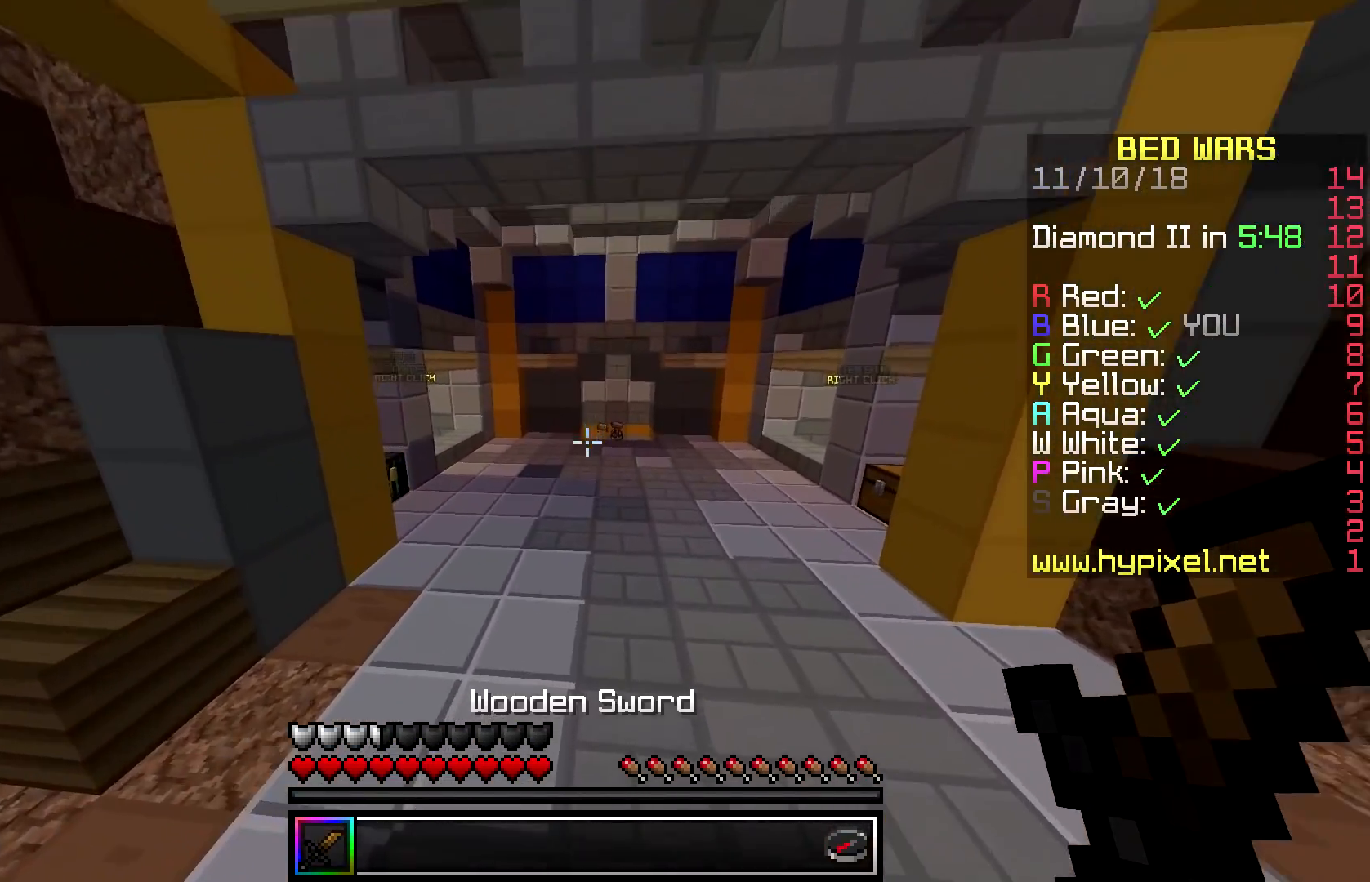
{"keys": ["space", "w"], "mouse": [], "events": []}
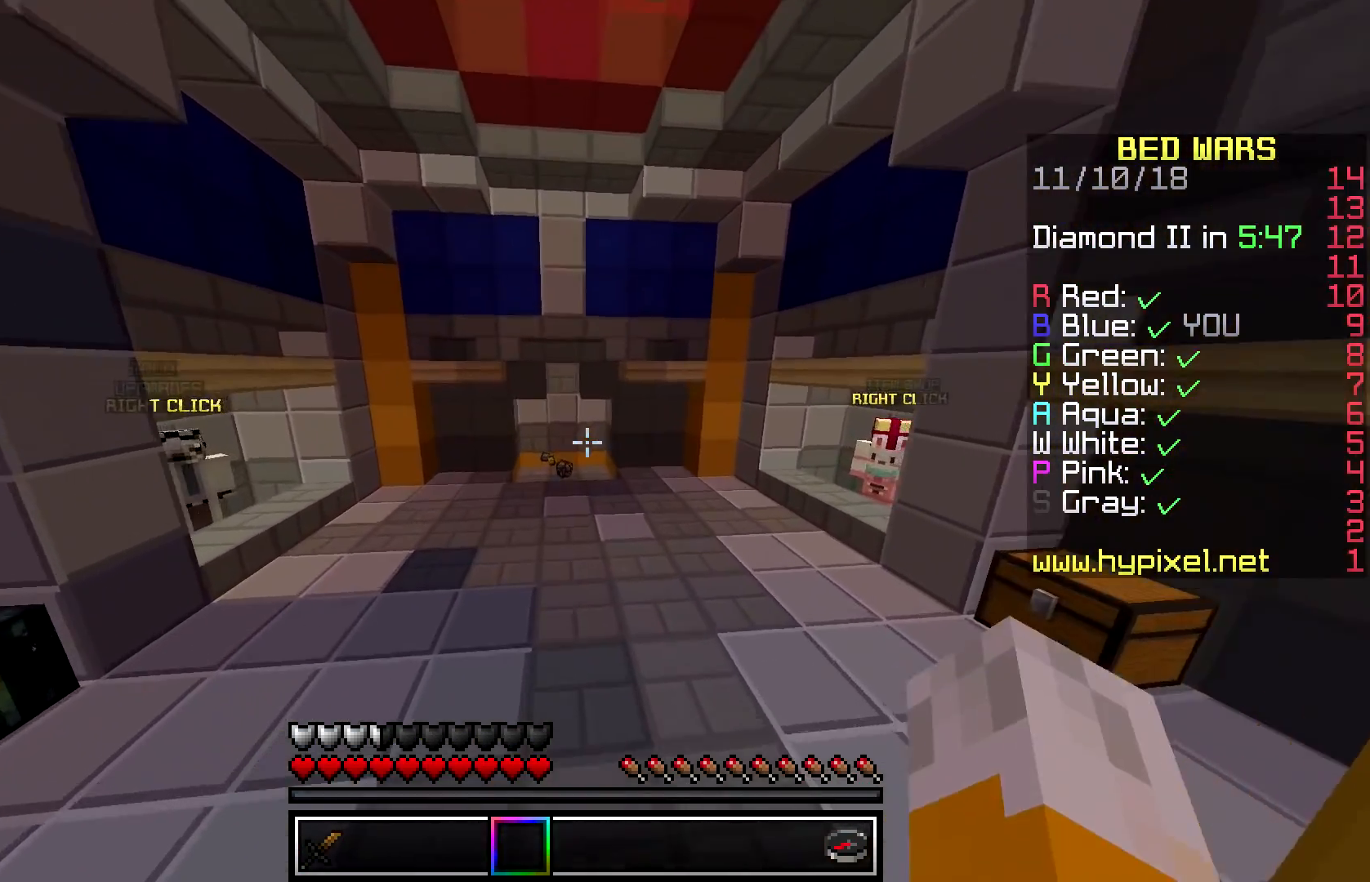
{"keys": ["space", "w"], "mouse": [], "events": []}
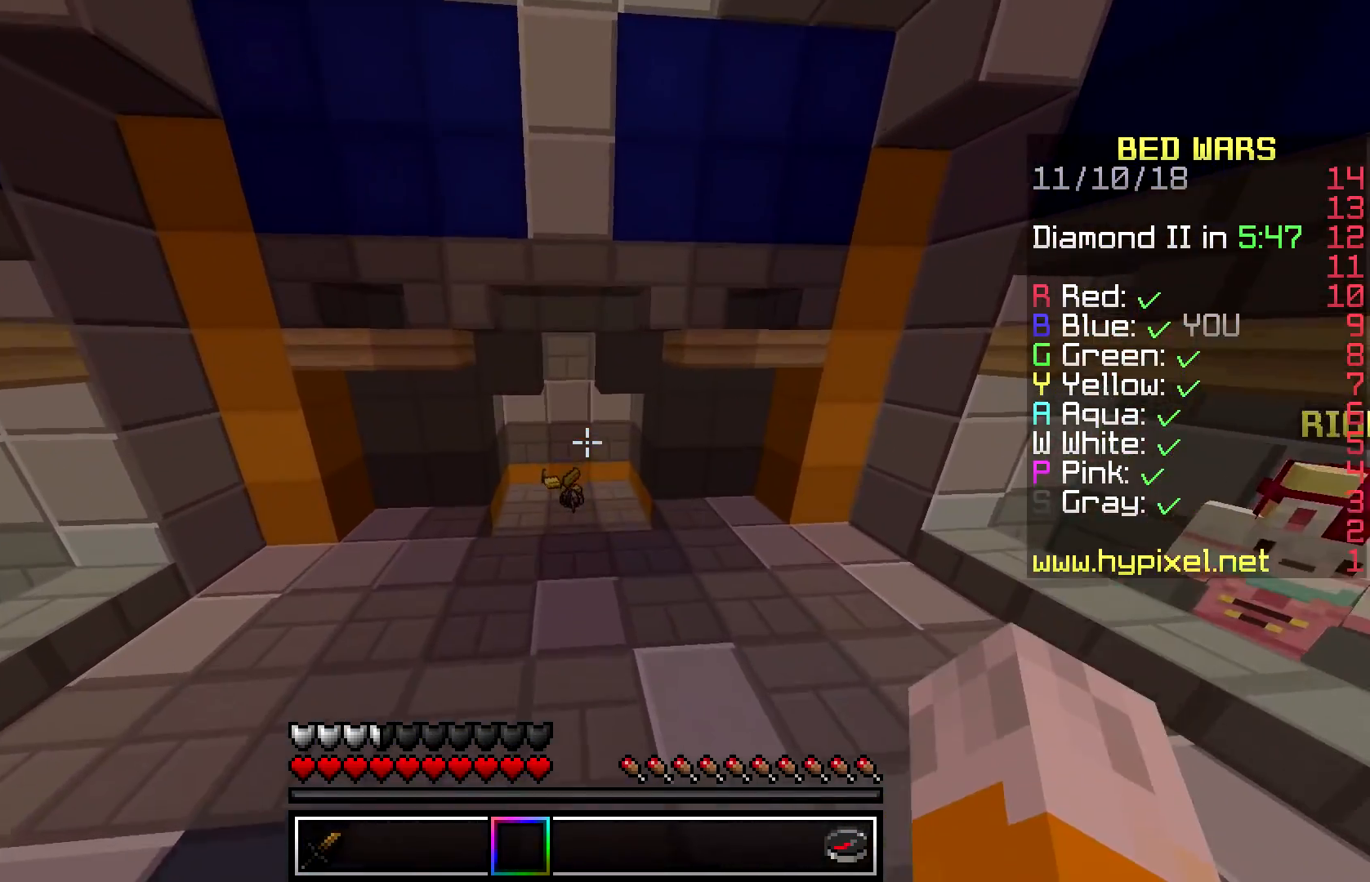
{"keys": ["w"], "mouse": [], "events": [[183, "space", "up"]]}
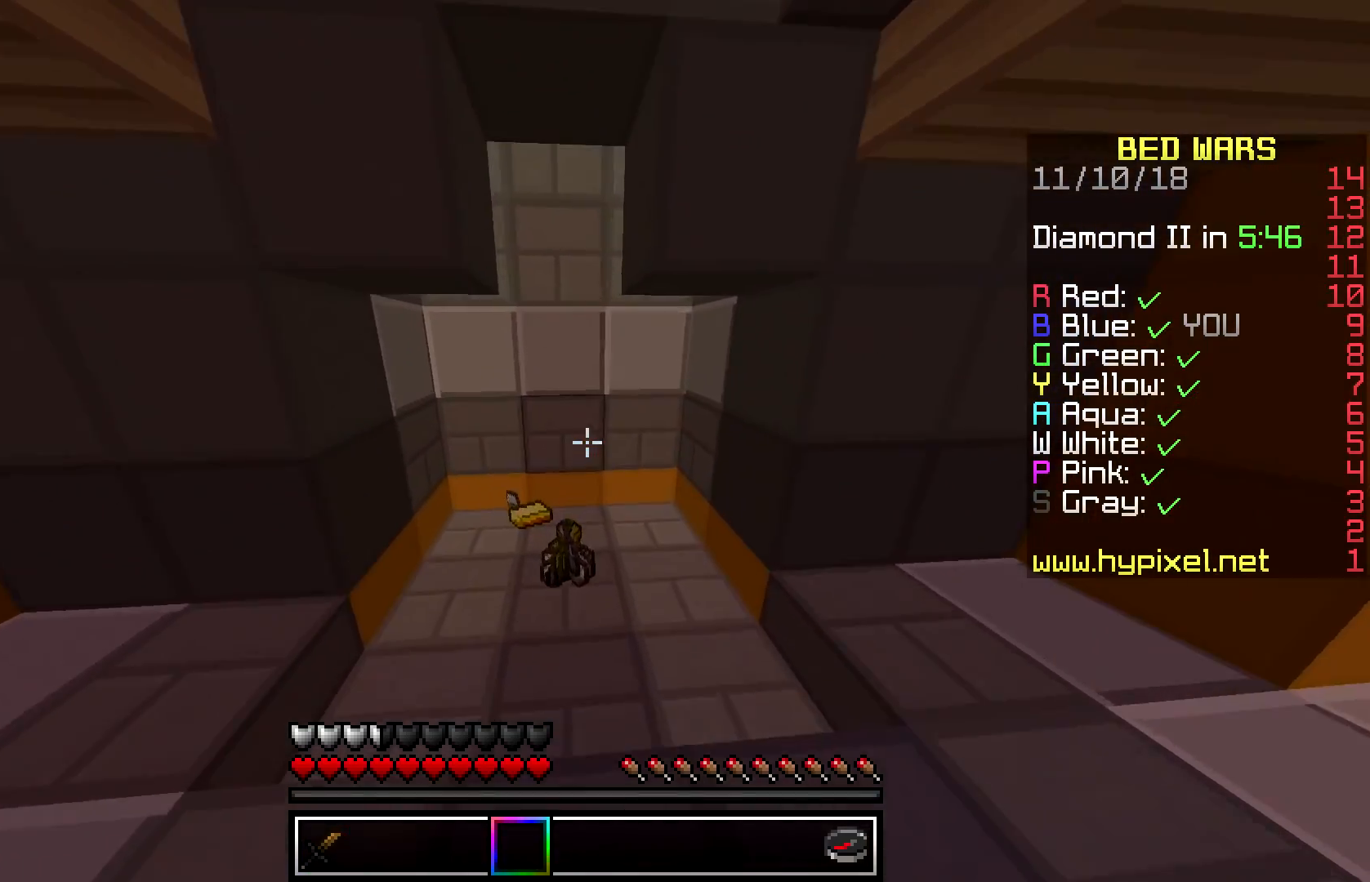
{"keys": ["a", "w"], "mouse": [], "events": [[283, "a", "down"]]}
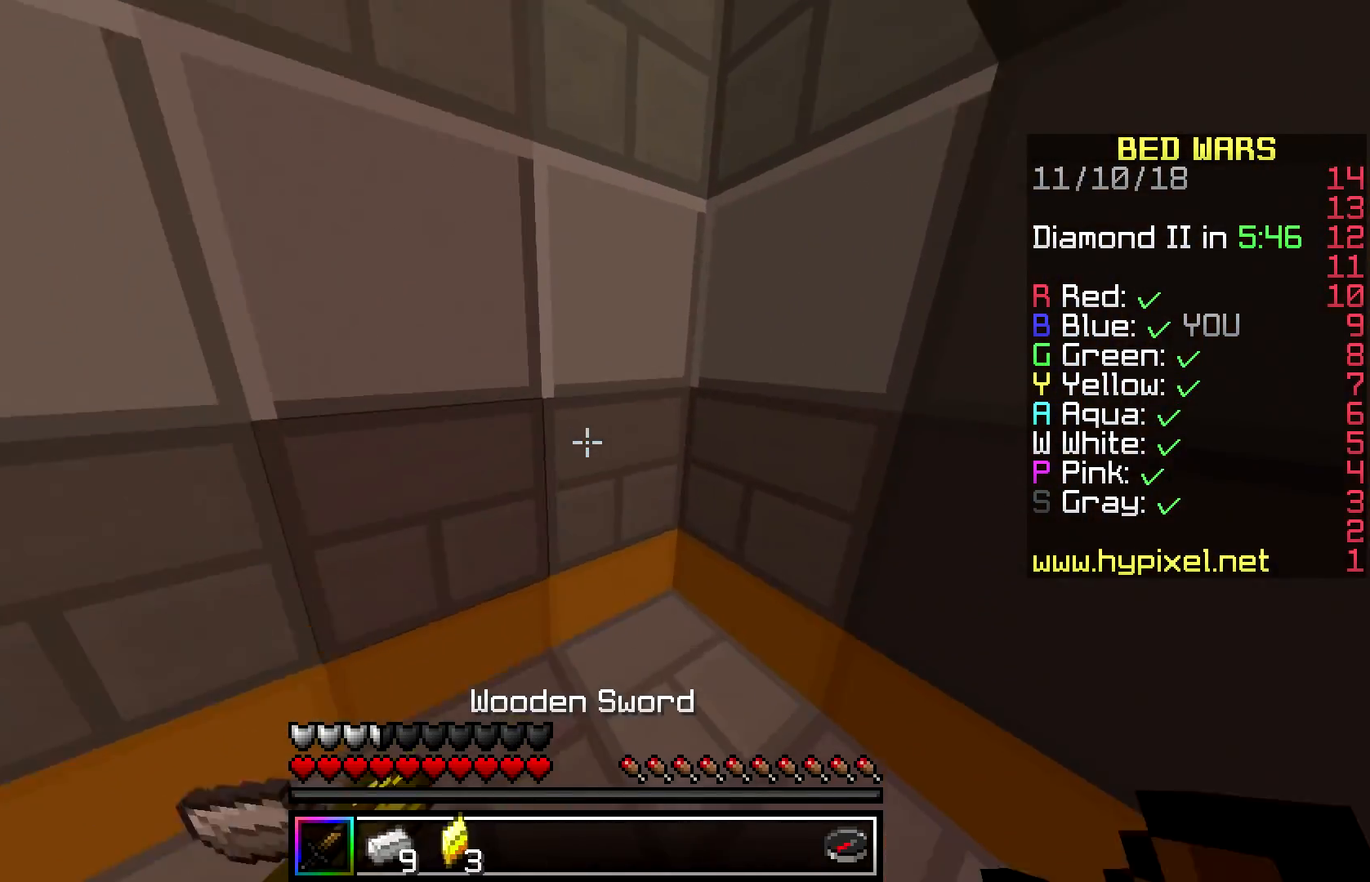
{"keys": ["w"], "mouse": [], "events": [[250, "a", "up"]]}
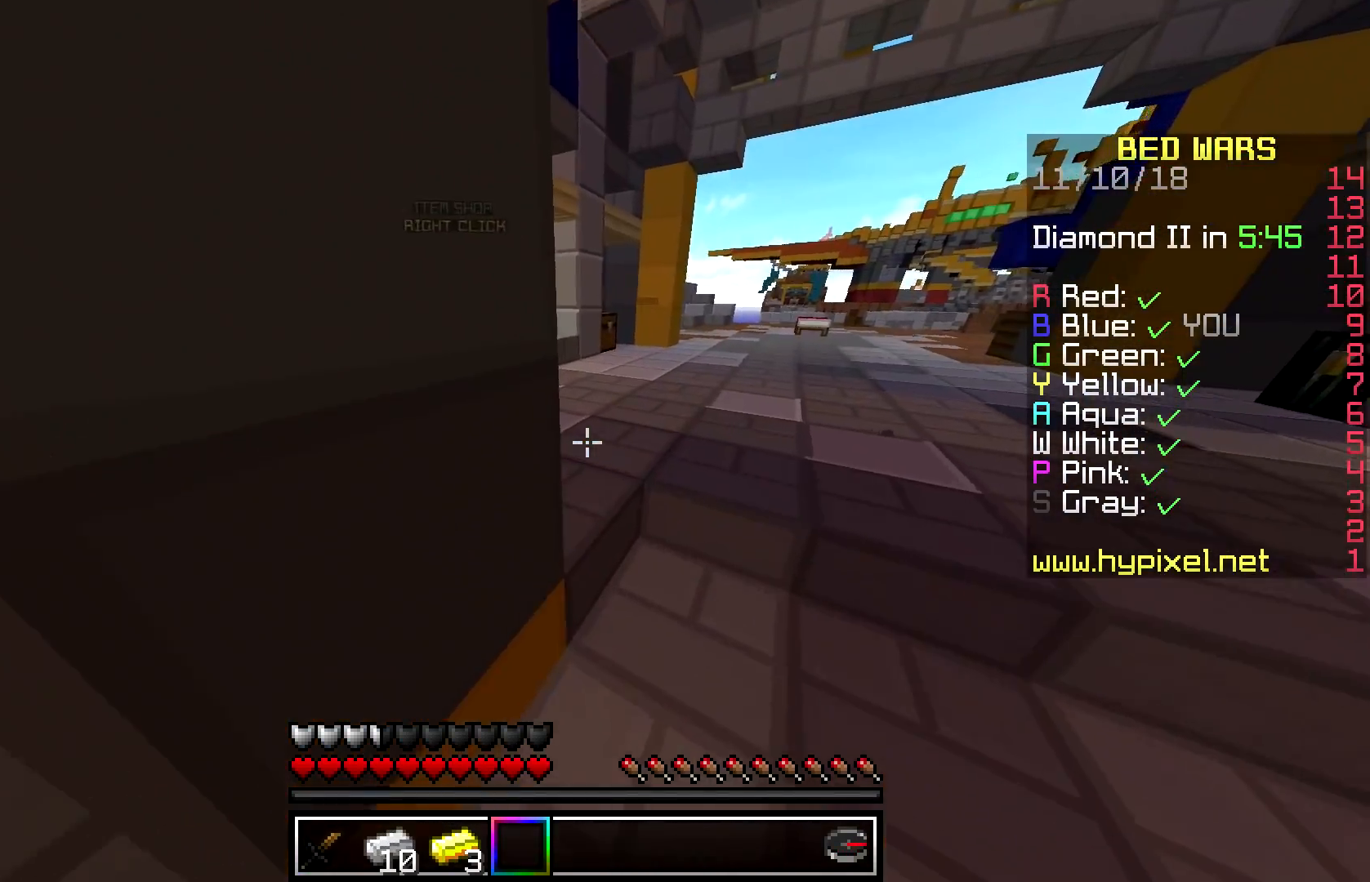
{"keys": ["d", "s"], "mouse": [], "events": [[33, "d", "down"], [233, "w", "up"], [267, "d", "up"], [283, "s", "down"], [383, "d", "down"]]}
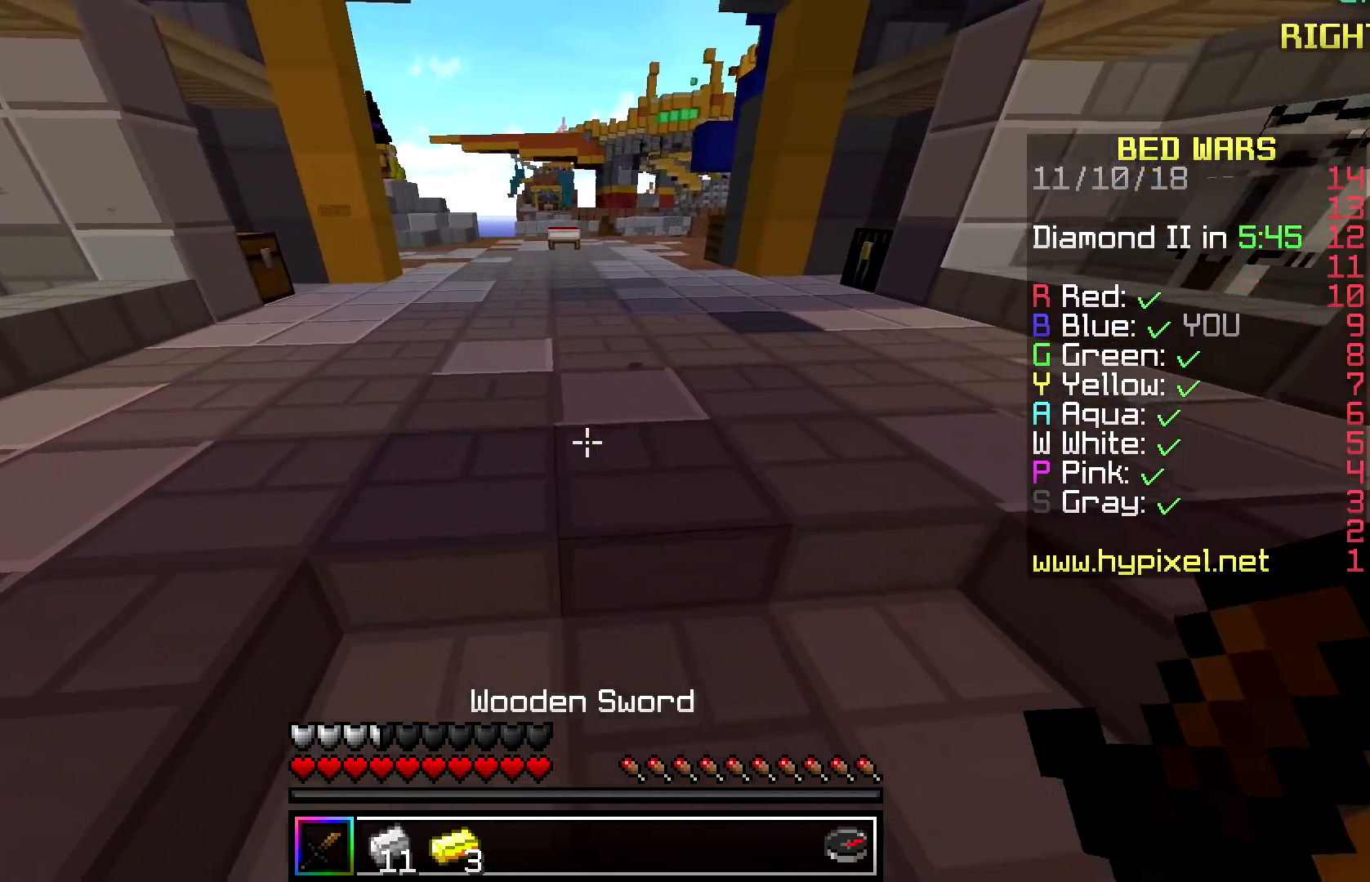
{"keys": ["a"], "mouse": [], "events": [[50, "s", "up"], [267, "a", "down"], [400, "d", "up"]]}
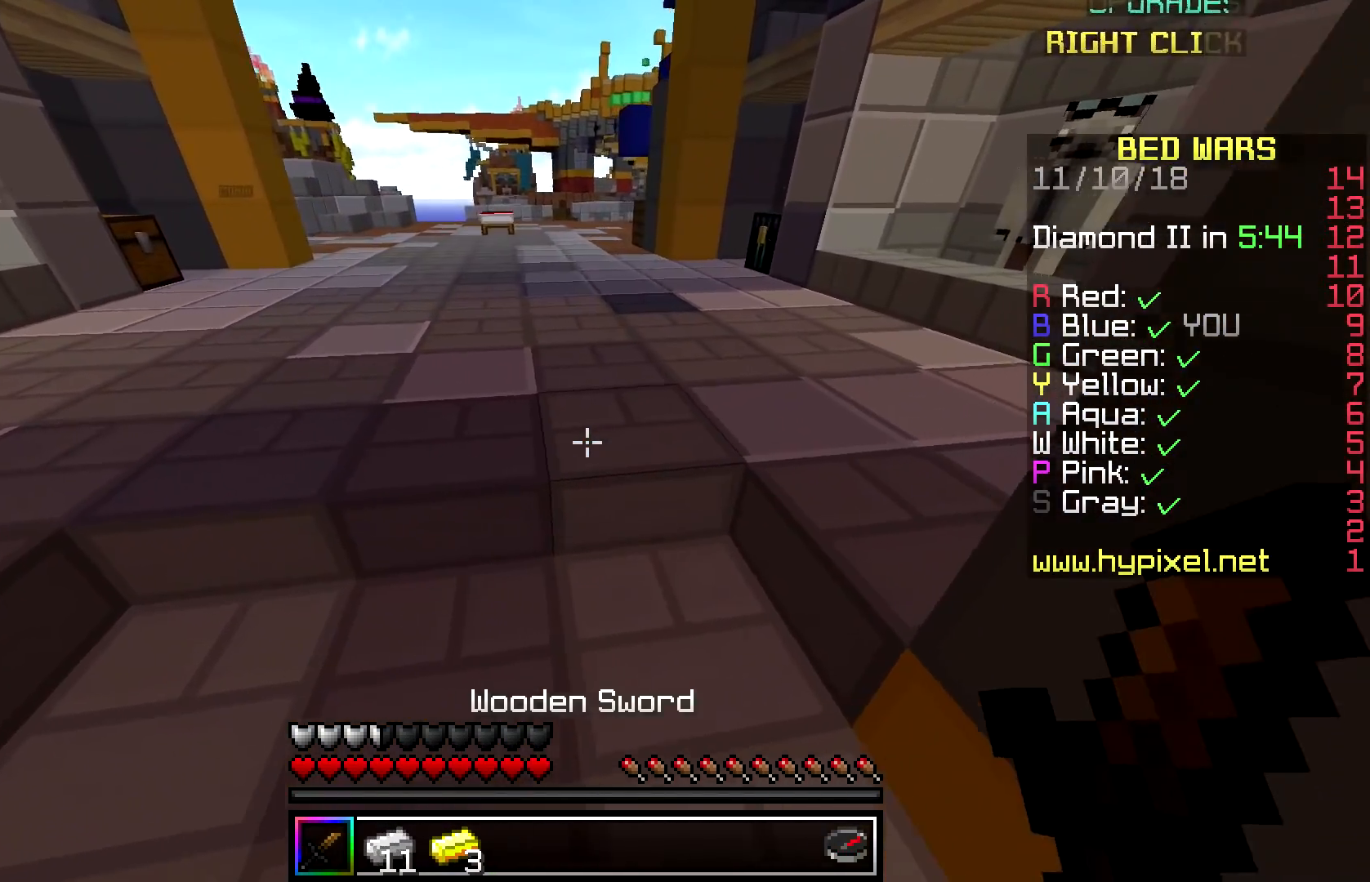
{"keys": ["d", "s"], "mouse": [], "events": [[300, "s", "down"], [450, "d", "down"], [467, "a", "up"]]}
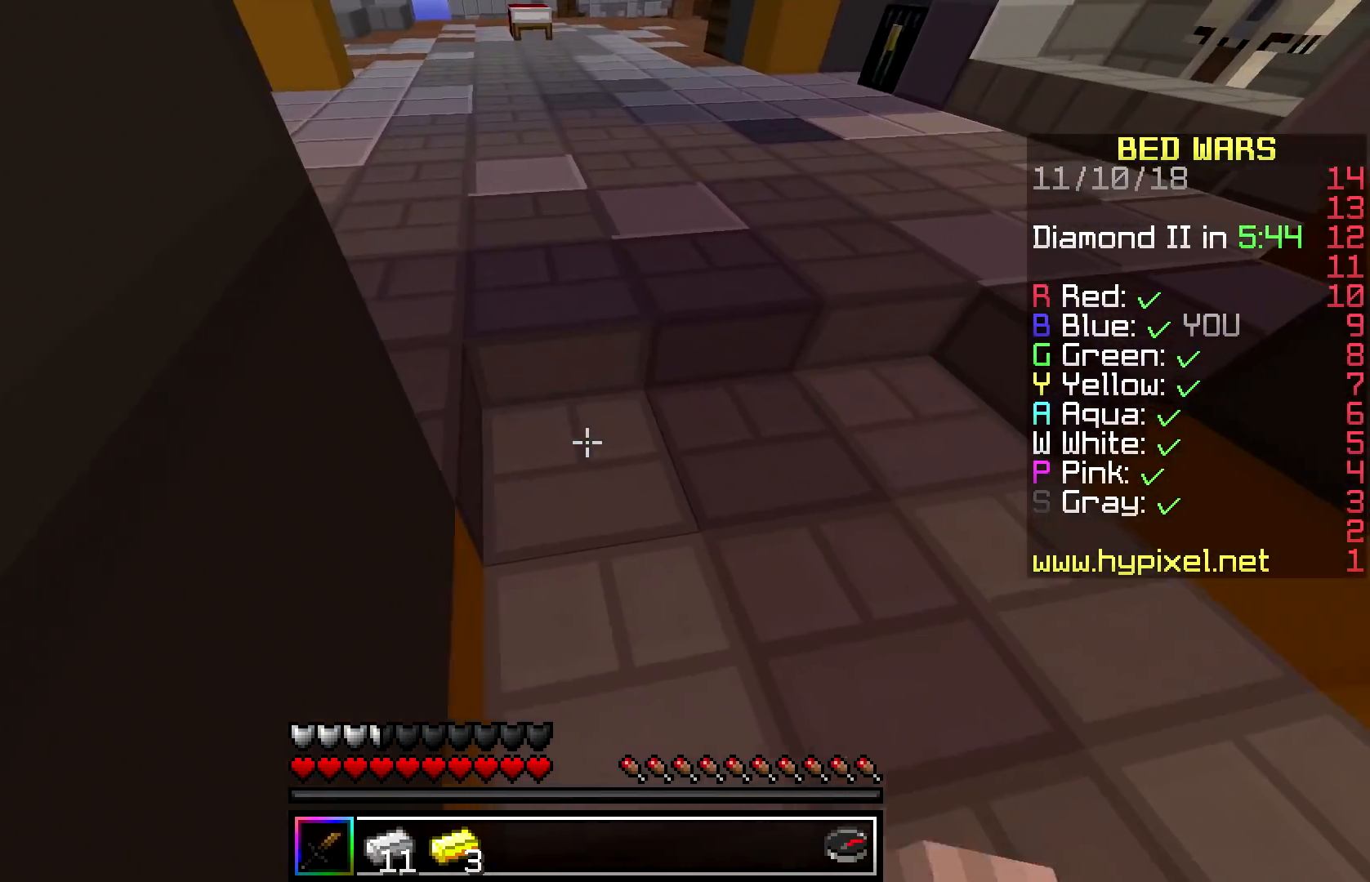
{"keys": ["w"], "mouse": [], "events": [[83, "s", "up"], [150, "w", "down"], [367, "d", "up"]]}
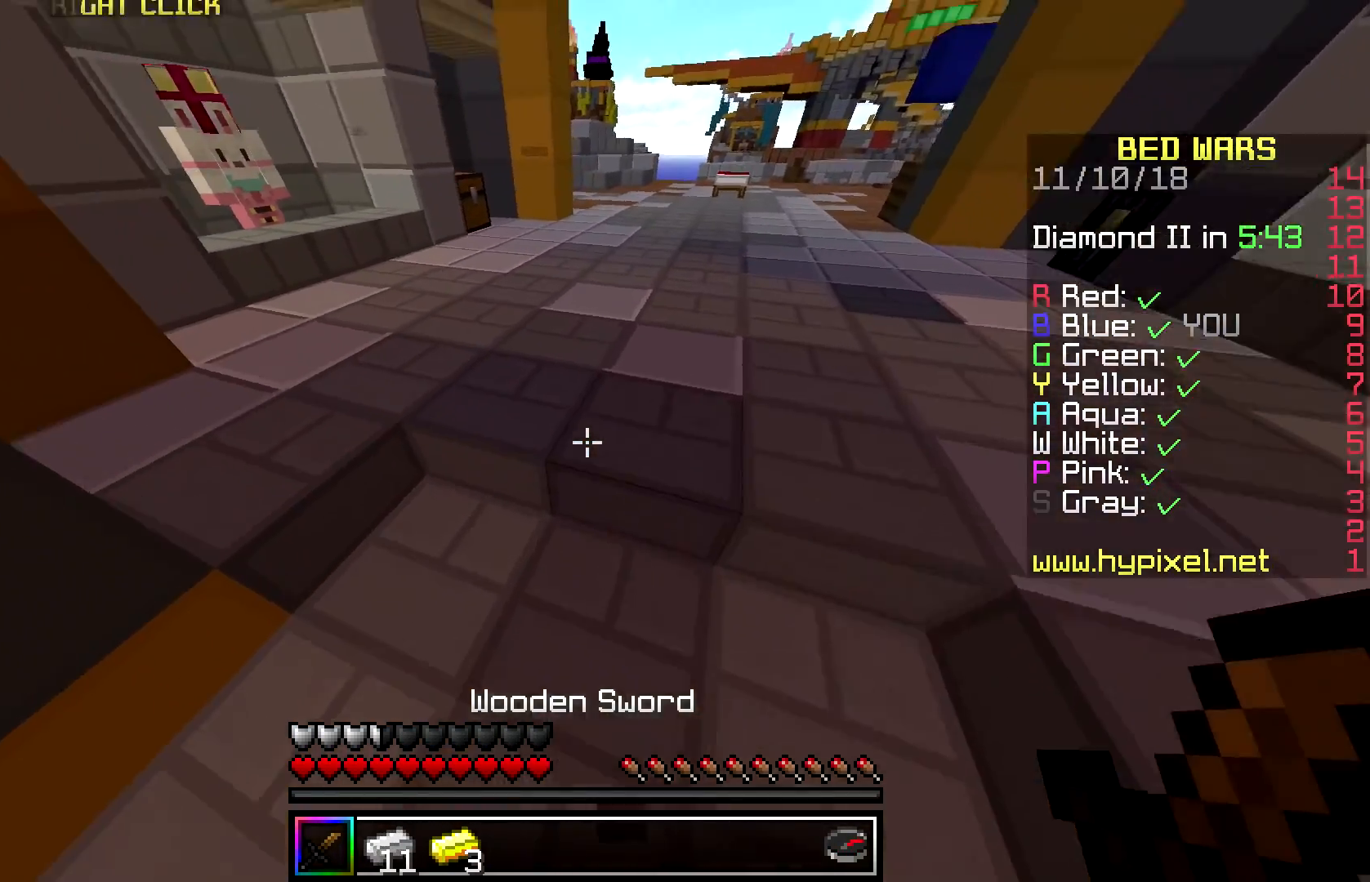
{"keys": ["space", "w"], "mouse": [], "events": [[350, "space", "down"]]}
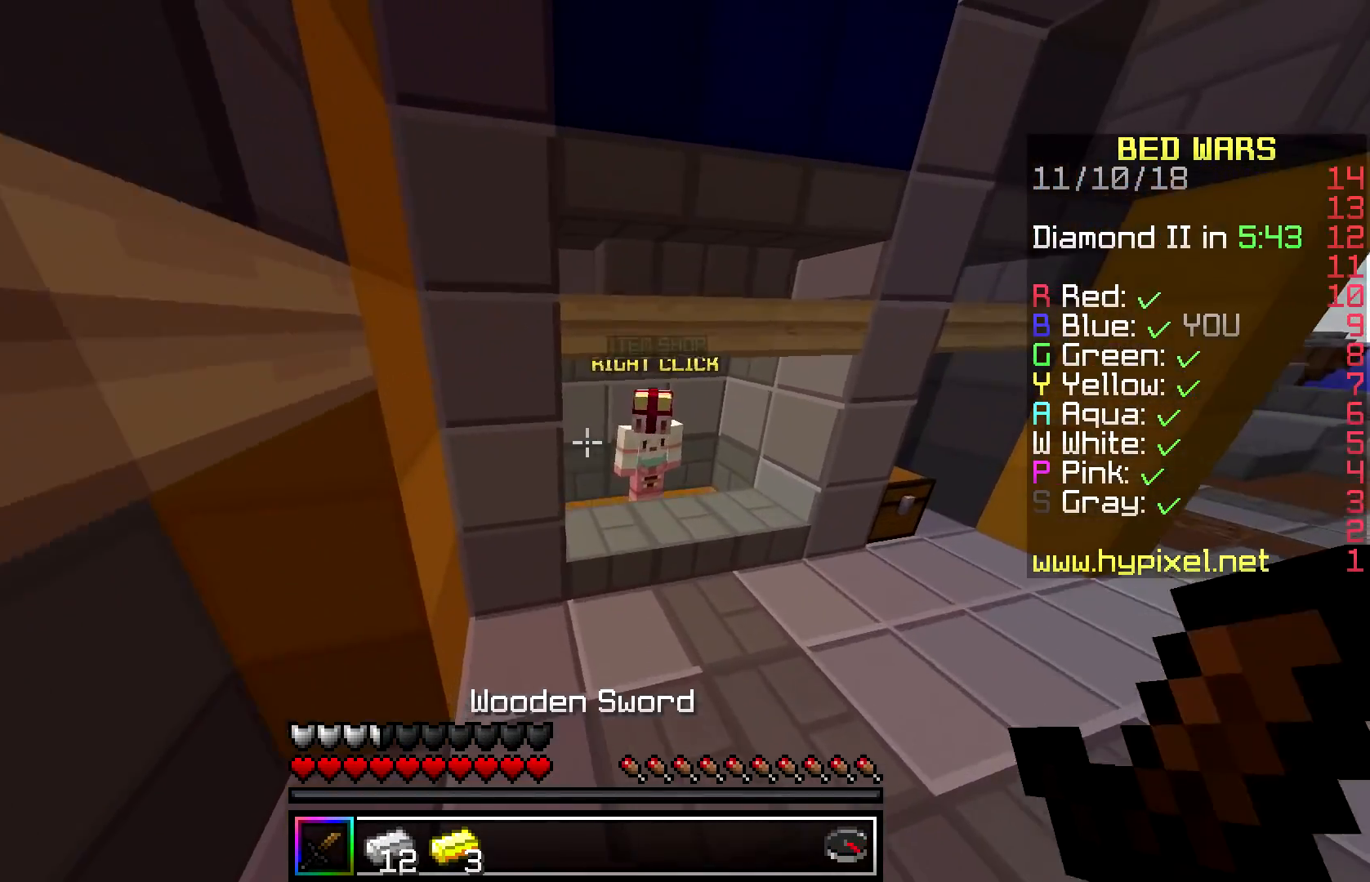
{"keys": [], "mouse": ["right"], "events": [[133, "d", "down"], [167, "space", "up"], [350, "d", "up"], [400, "mouse_right", "down"], [467, "w", "up"]]}